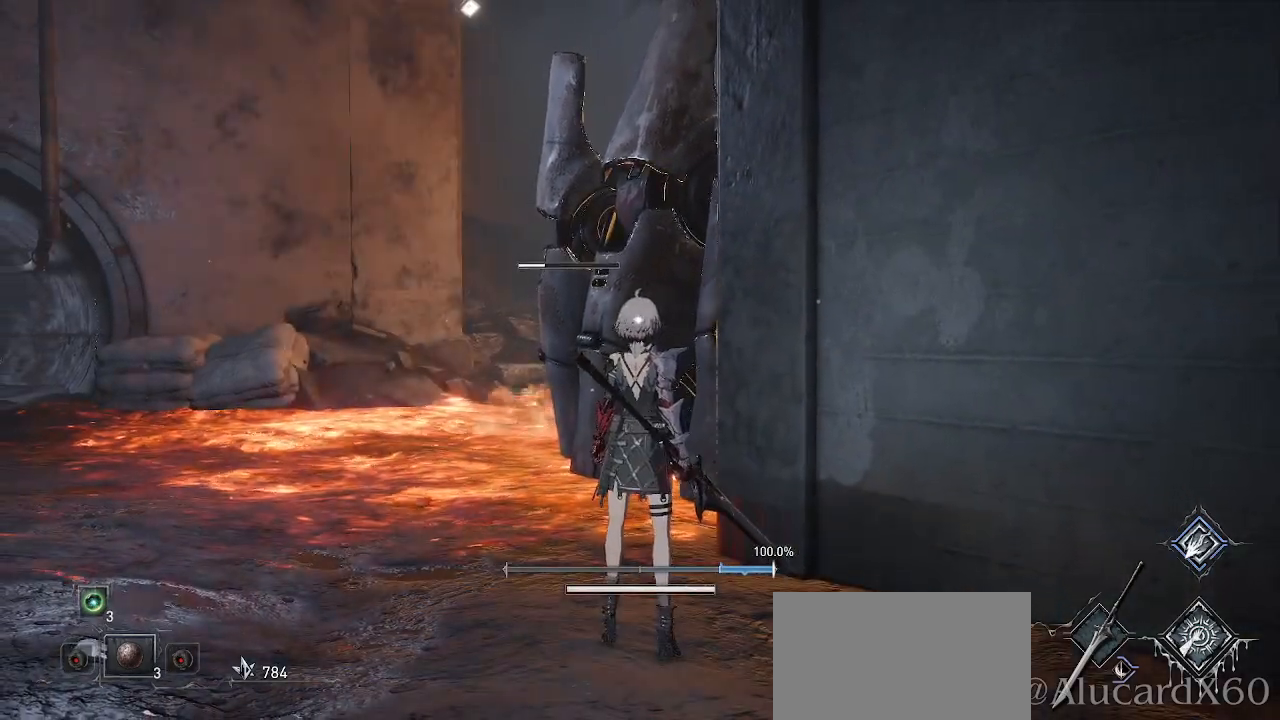
Gameplay with a controller (PlayStation layout); each line is a JSON object with the inputs held at the frame after it. "events" lists button and stick changes between this image and that frame as [ms after this image, input, new state], when the widget could be followed in between. Not read: L3.
{"buttons": [], "left_stick": "down-right", "right_stick": "center", "events": [[167, "left_stick", "down"], [350, "left_stick", "down-right"]]}
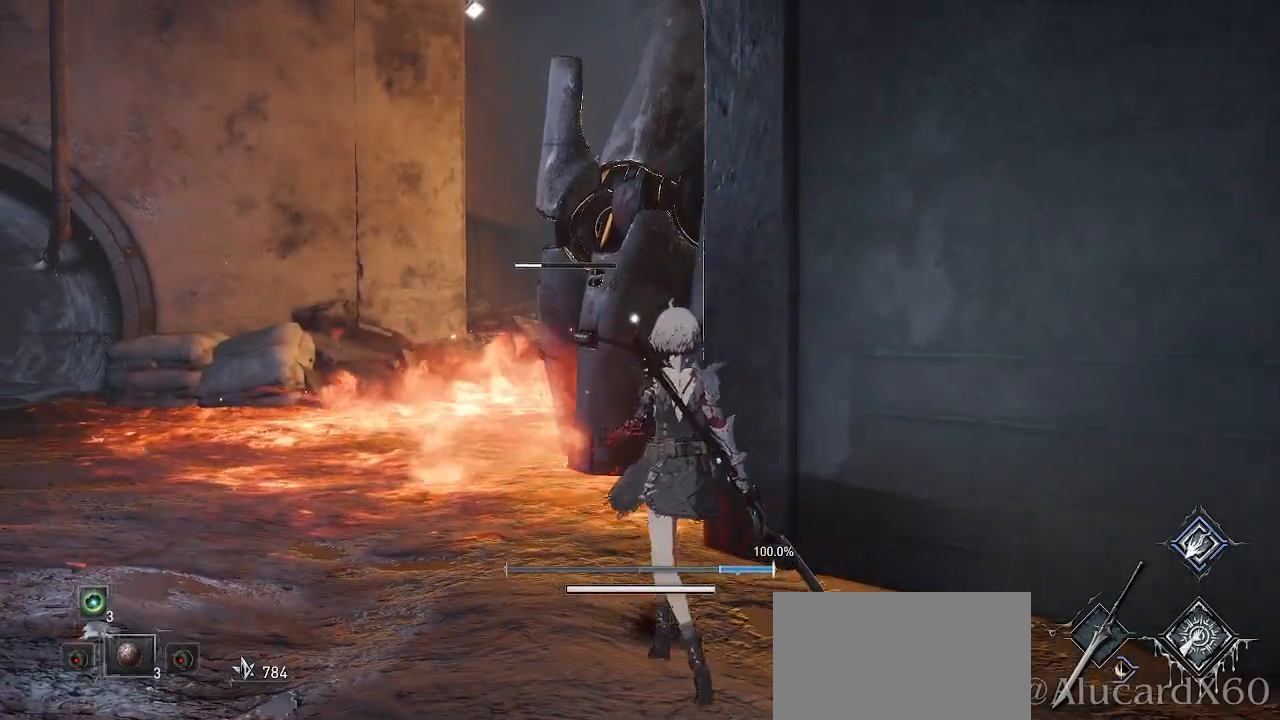
{"buttons": [], "left_stick": "down-right", "right_stick": "center", "events": []}
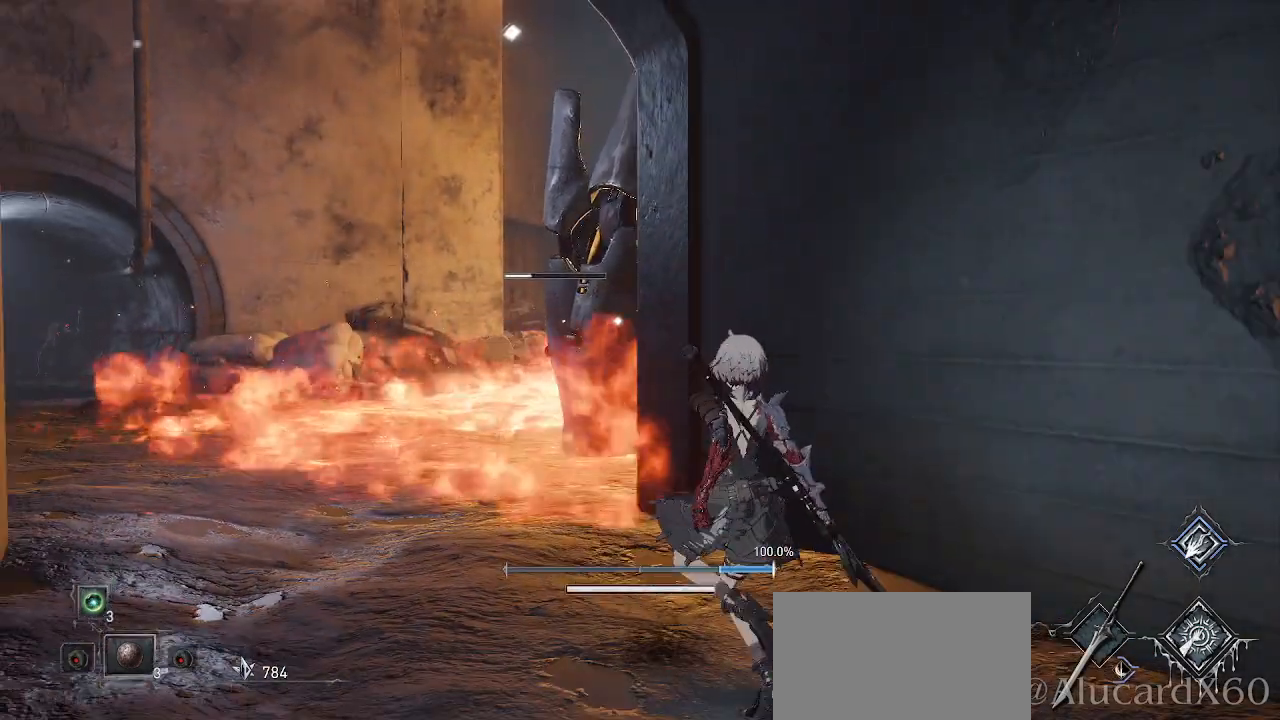
{"buttons": [], "left_stick": "down", "right_stick": "center", "events": [[417, "left_stick", "down"]]}
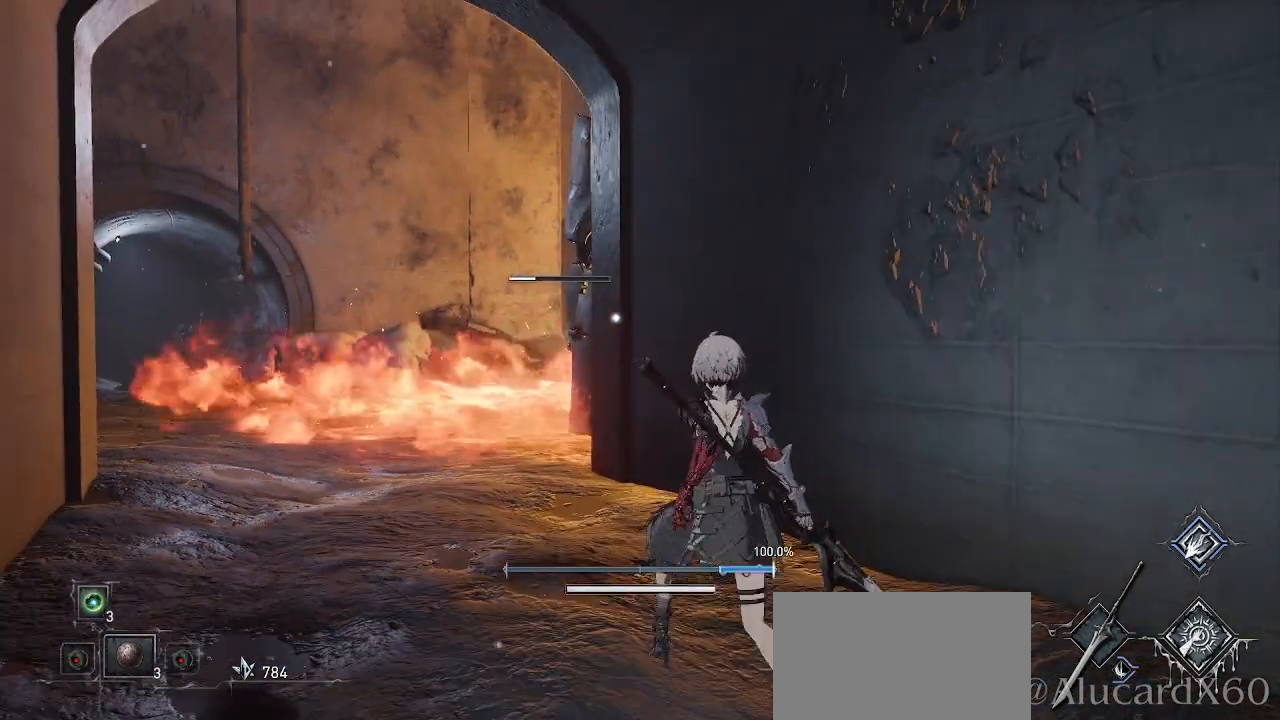
{"buttons": [], "left_stick": "center", "right_stick": "center", "events": [[67, "left_stick", "center"]]}
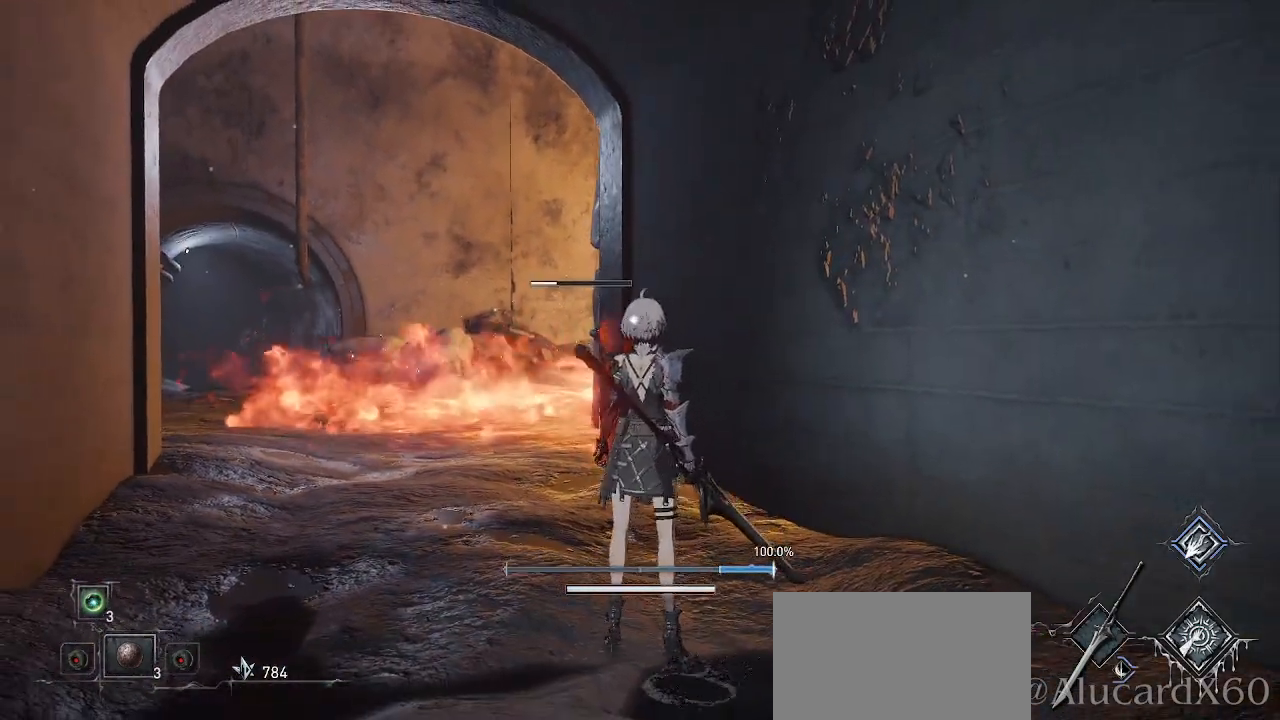
{"buttons": [], "left_stick": "center", "right_stick": "center", "events": []}
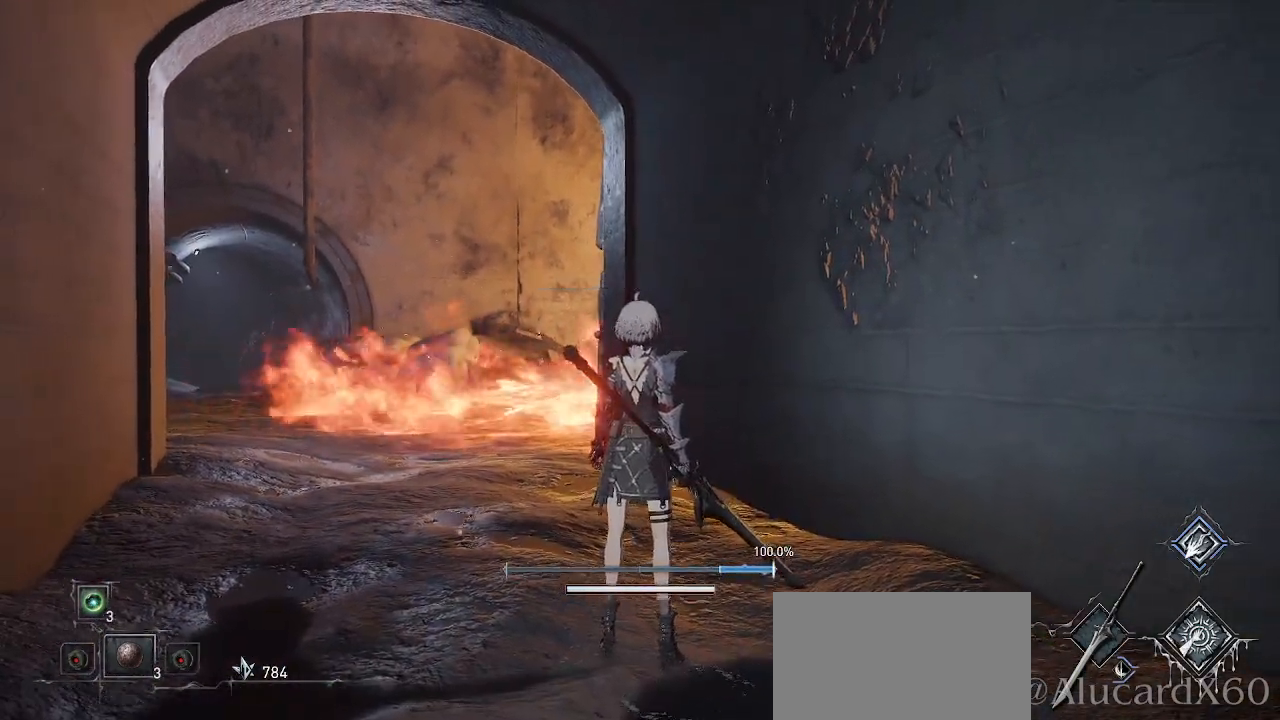
{"buttons": [], "left_stick": "up-left", "right_stick": "center", "events": [[283, "left_stick", "left"], [350, "left_stick", "up-left"]]}
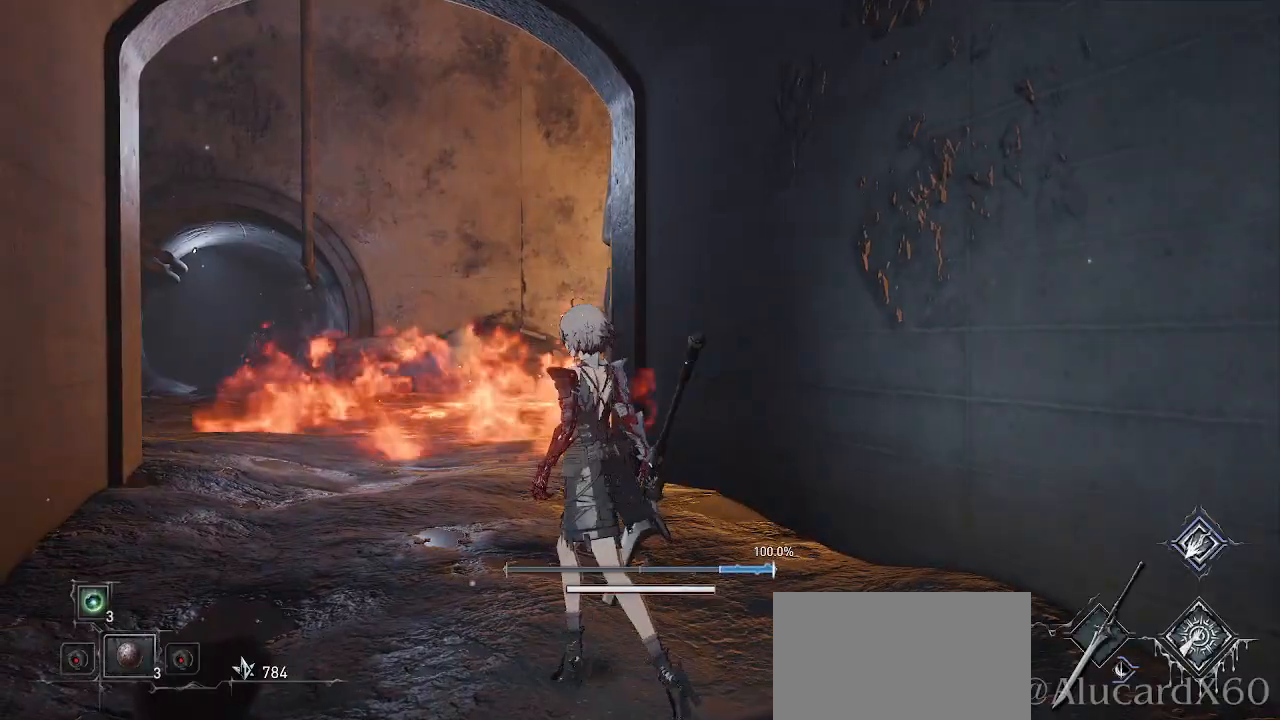
{"buttons": [], "left_stick": "up-left", "right_stick": "right", "events": [[333, "right_stick", "right"]]}
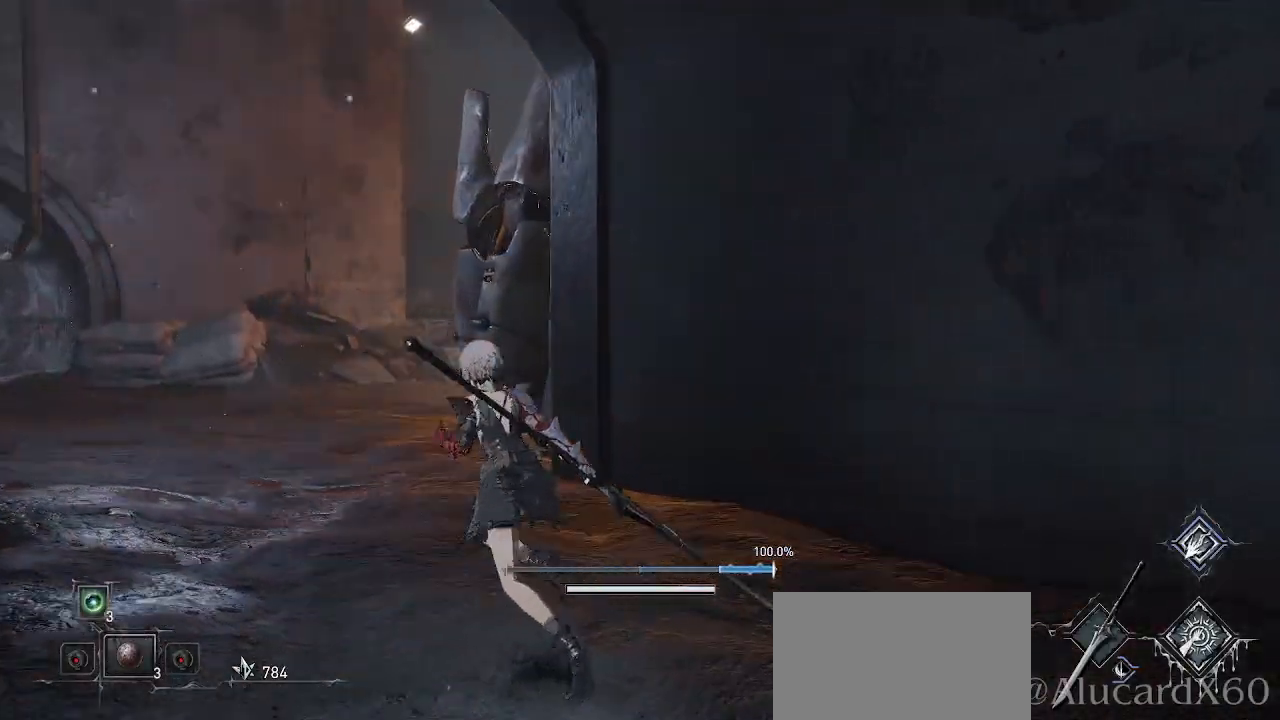
{"buttons": ["R3"], "left_stick": "up-left", "right_stick": "center", "events": [[17, "right_stick", "center"], [450, "R3", "down"]]}
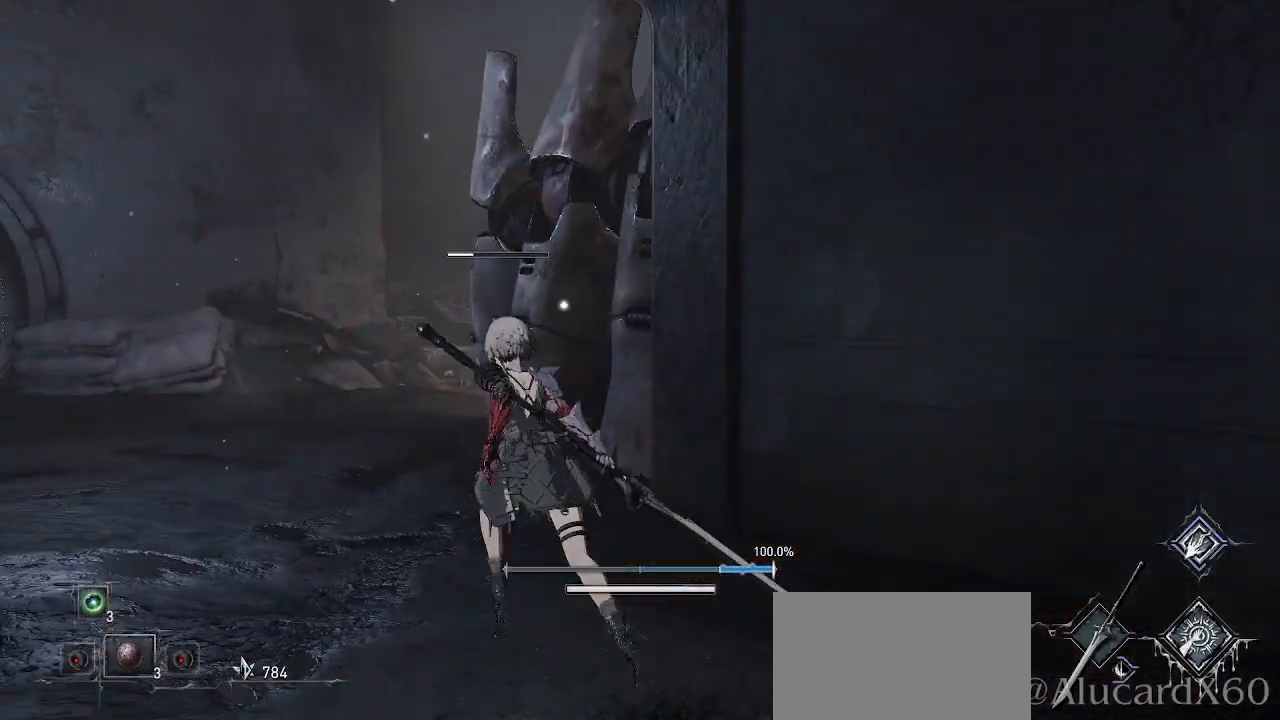
{"buttons": ["DPAD_RIGHT"], "left_stick": "up", "right_stick": "center", "events": [[33, "R3", "up"], [117, "DPAD_RIGHT", "down"], [167, "DPAD_RIGHT", "up"], [200, "left_stick", "up"], [483, "DPAD_RIGHT", "down"]]}
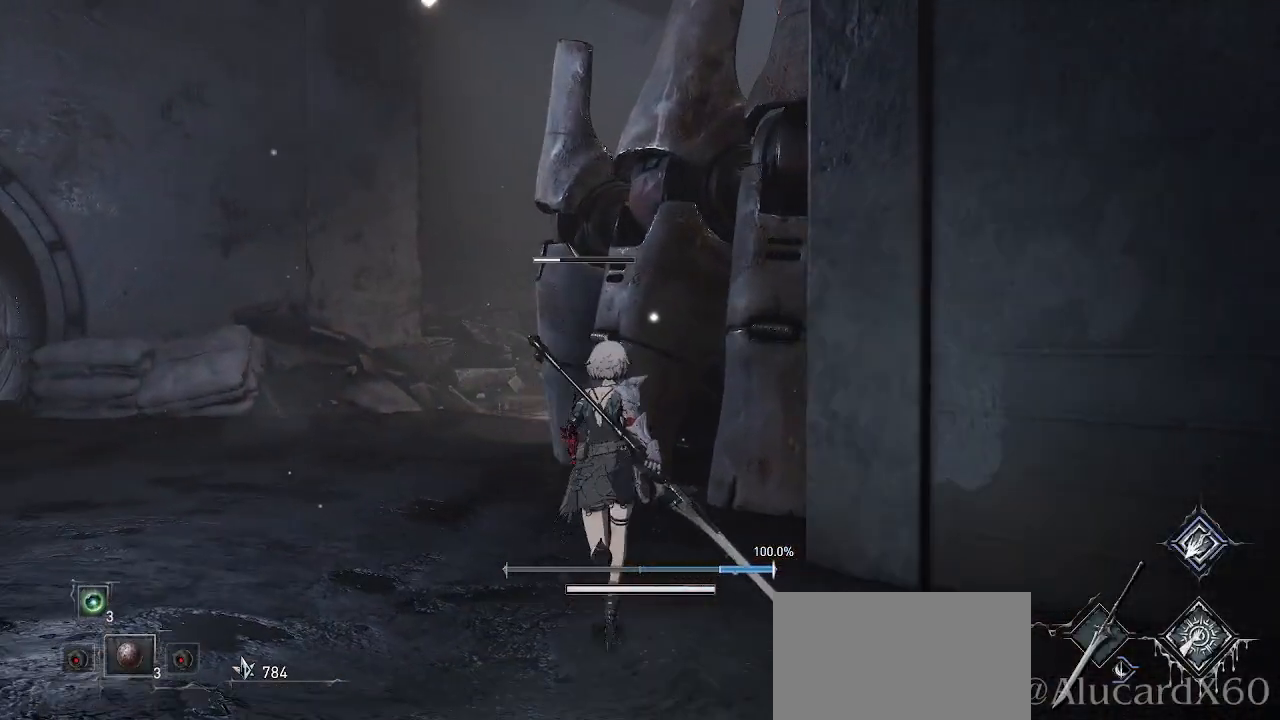
{"buttons": ["R2"], "left_stick": "center", "right_stick": "center", "events": [[33, "DPAD_RIGHT", "up"], [117, "left_stick", "center"], [133, "R2", "down"]]}
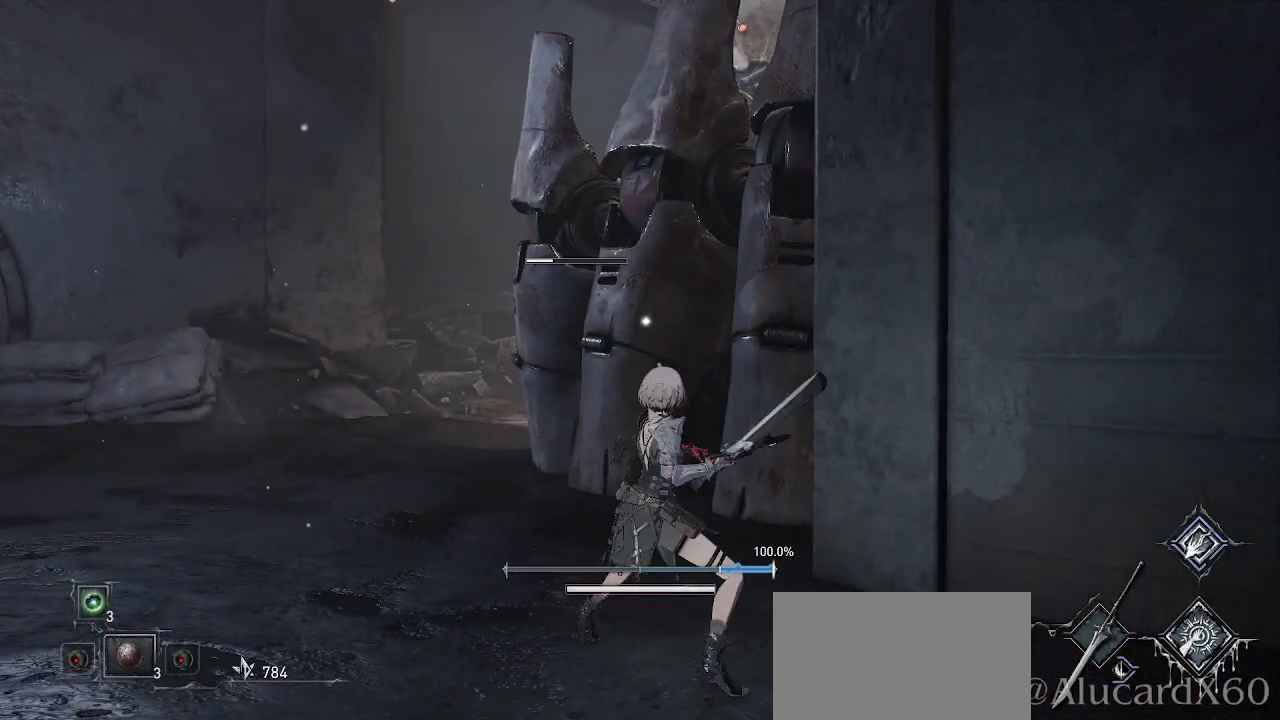
{"buttons": ["R2"], "left_stick": "up", "right_stick": "center", "events": [[200, "left_stick", "up"]]}
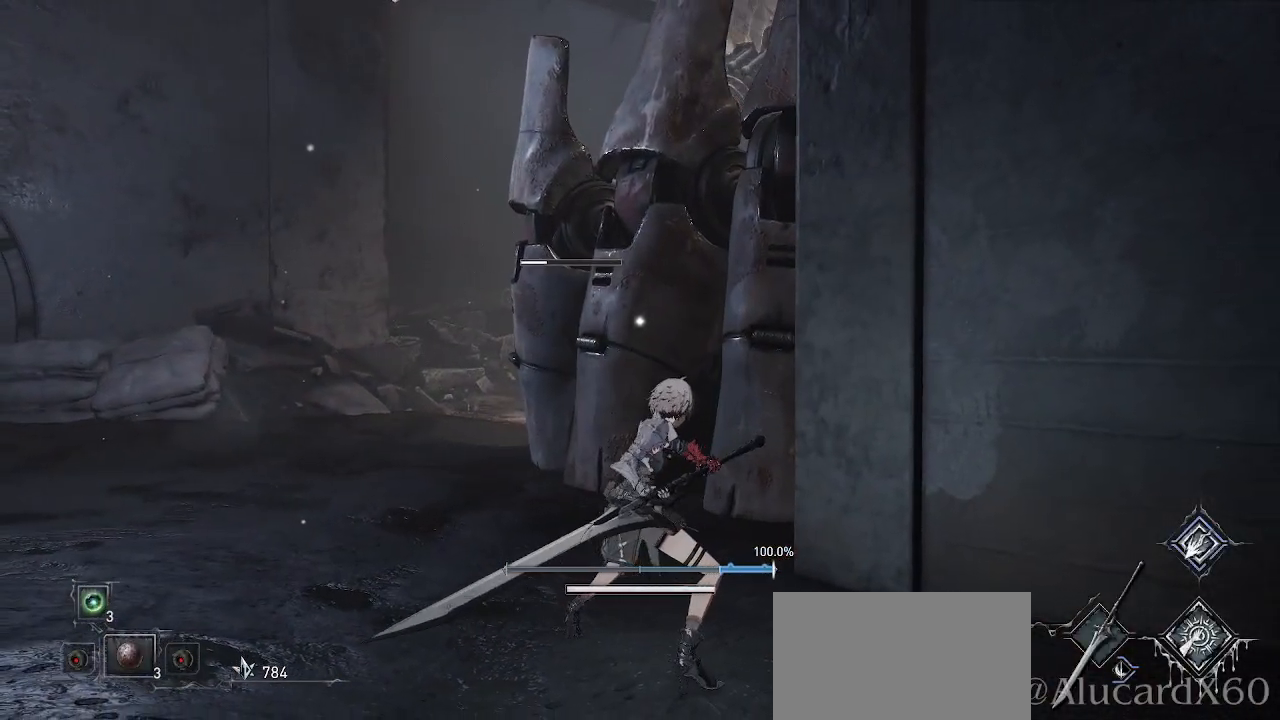
{"buttons": ["R2"], "left_stick": "center", "right_stick": "center", "events": [[133, "left_stick", "center"], [317, "left_stick", "up"], [333, "R1", "down"], [417, "R1", "up"], [483, "left_stick", "center"]]}
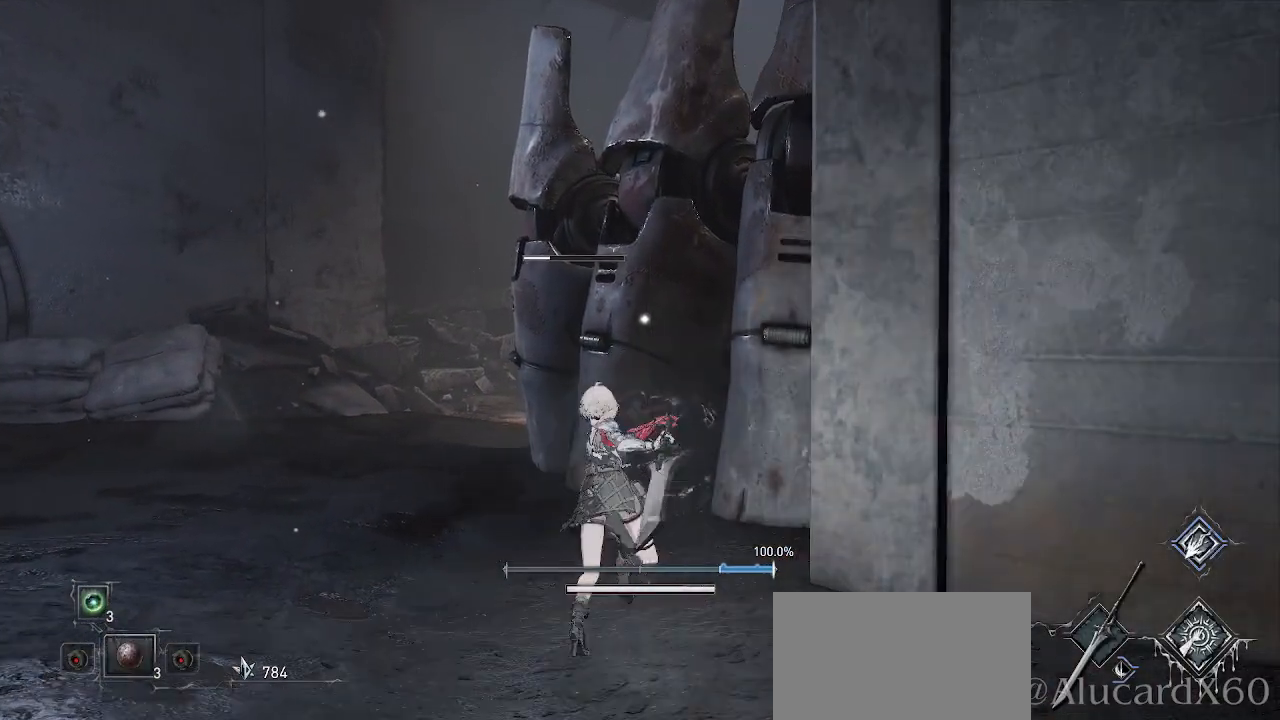
{"buttons": ["R2"], "left_stick": "center", "right_stick": "center", "events": []}
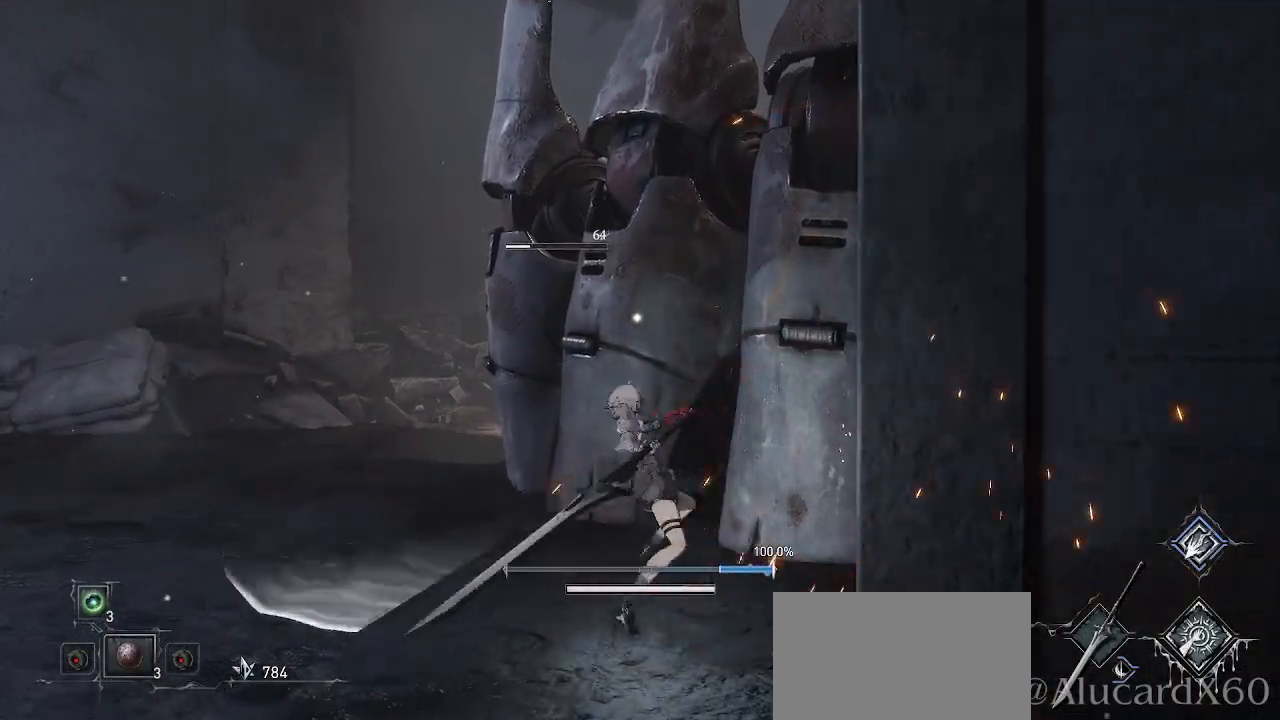
{"buttons": [], "left_stick": "down", "right_stick": "center", "events": [[200, "R2", "up"], [317, "left_stick", "down"]]}
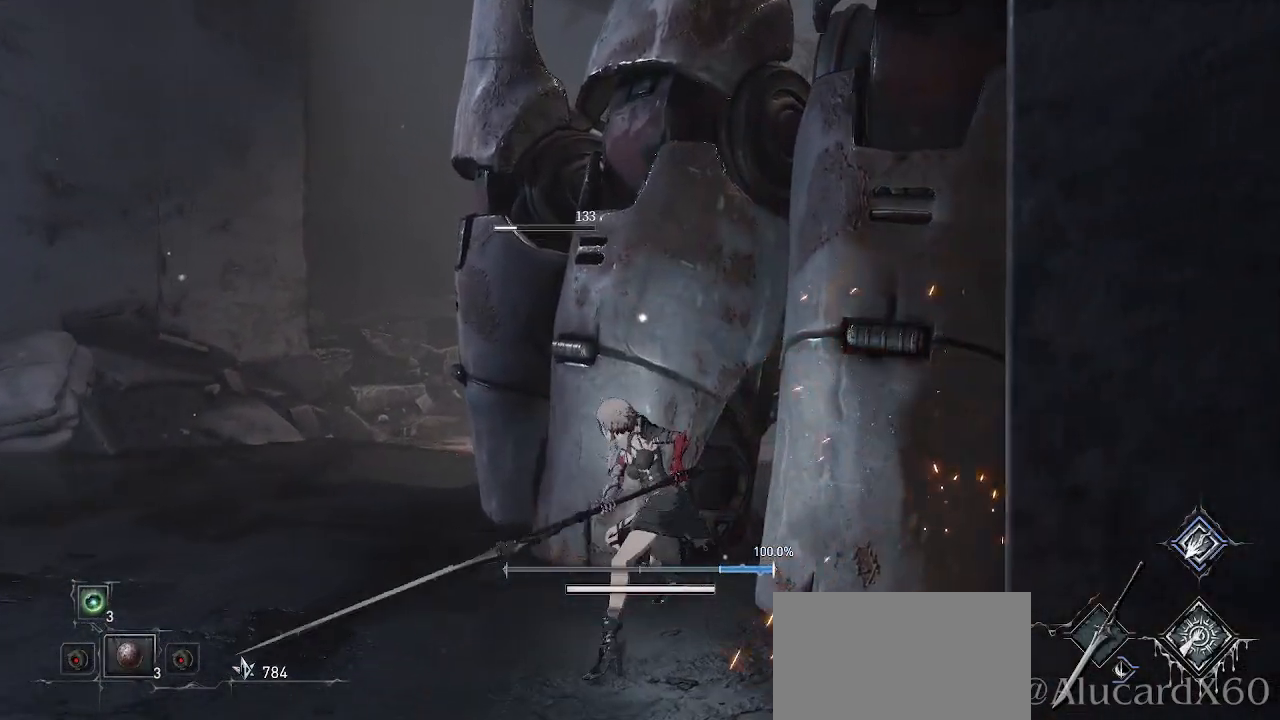
{"buttons": [], "left_stick": "down", "right_stick": "center", "events": [[17, "CIRCLE", "down"], [117, "CIRCLE", "up"], [217, "CIRCLE", "down"], [317, "CIRCLE", "up"]]}
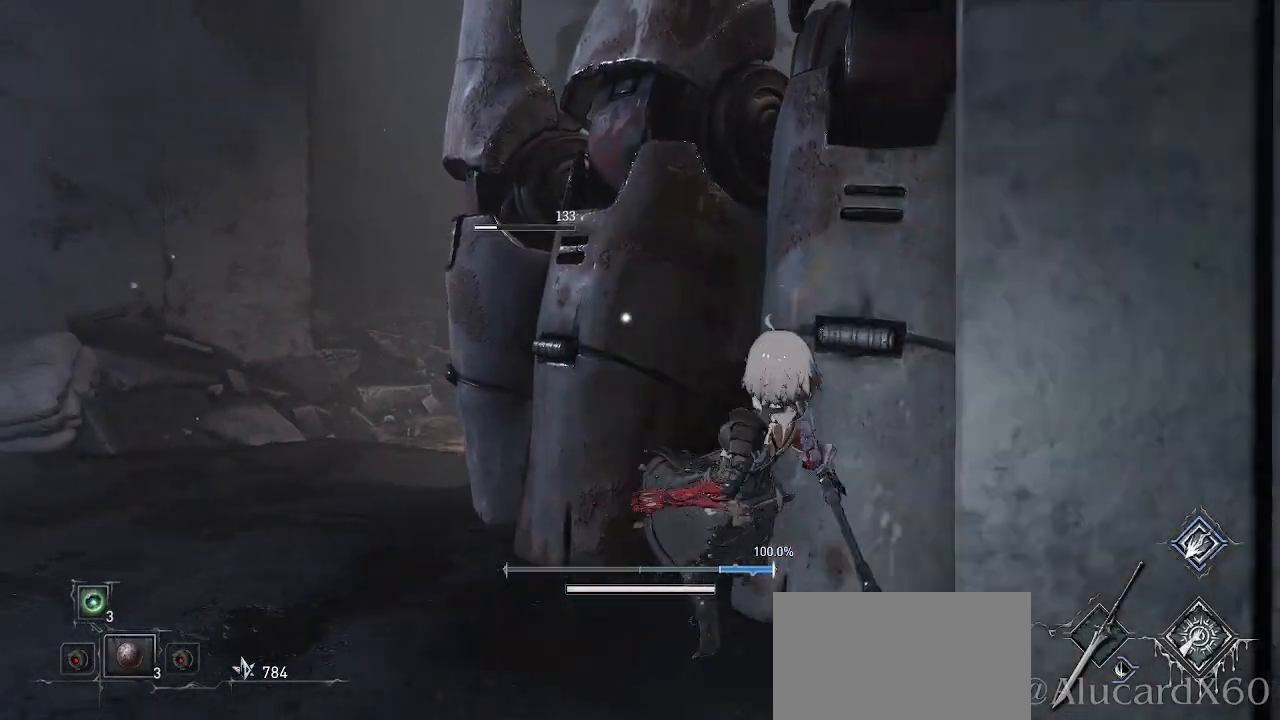
{"buttons": [], "left_stick": "down", "right_stick": "center", "events": []}
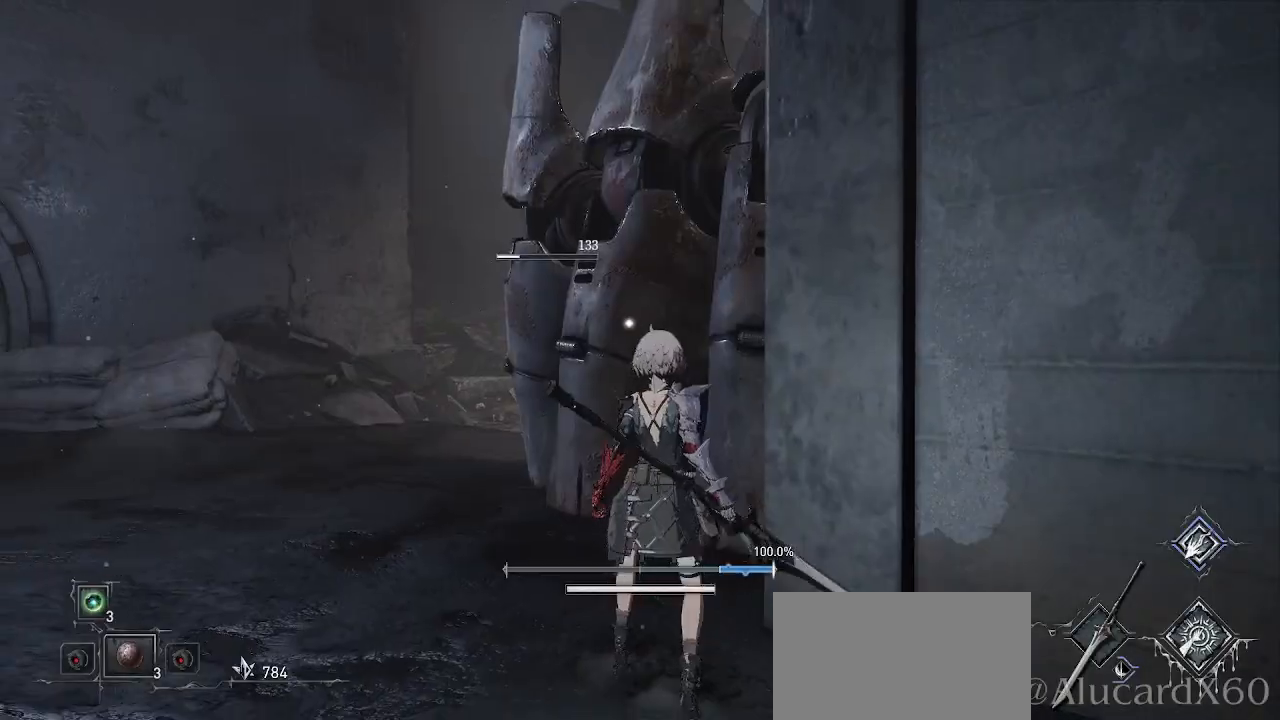
{"buttons": [], "left_stick": "down", "right_stick": "center", "events": [[300, "left_stick", "center"], [400, "left_stick", "down"]]}
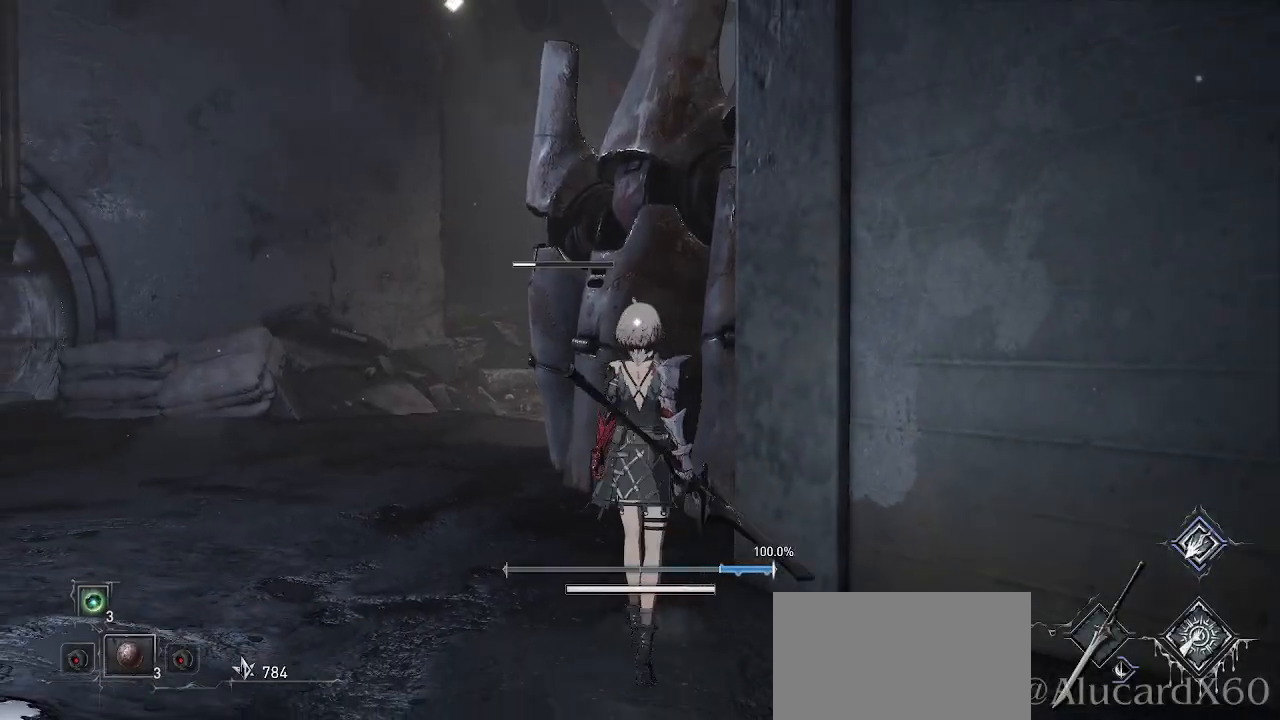
{"buttons": [], "left_stick": "center", "right_stick": "center", "events": [[100, "left_stick", "center"]]}
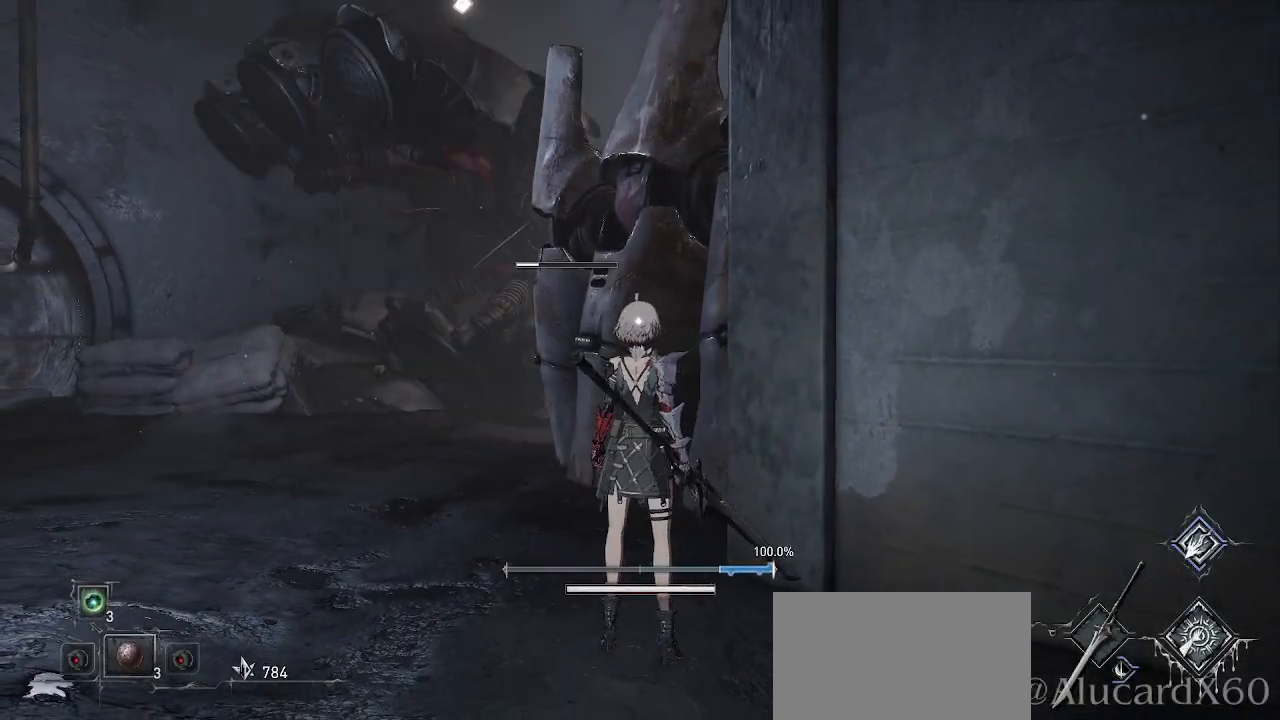
{"buttons": [], "left_stick": "center", "right_stick": "center", "events": [[33, "left_stick", "down"], [333, "left_stick", "center"]]}
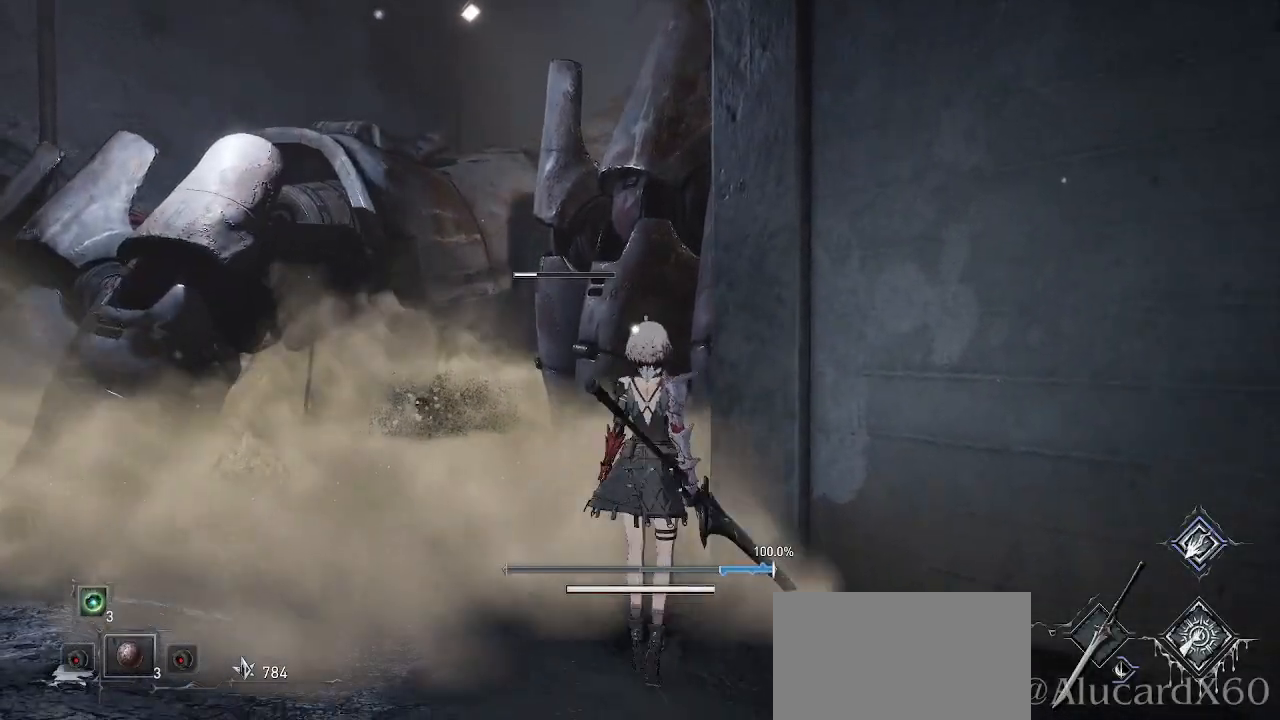
{"buttons": [], "left_stick": "center", "right_stick": "center", "events": [[133, "left_stick", "down"], [333, "left_stick", "center"]]}
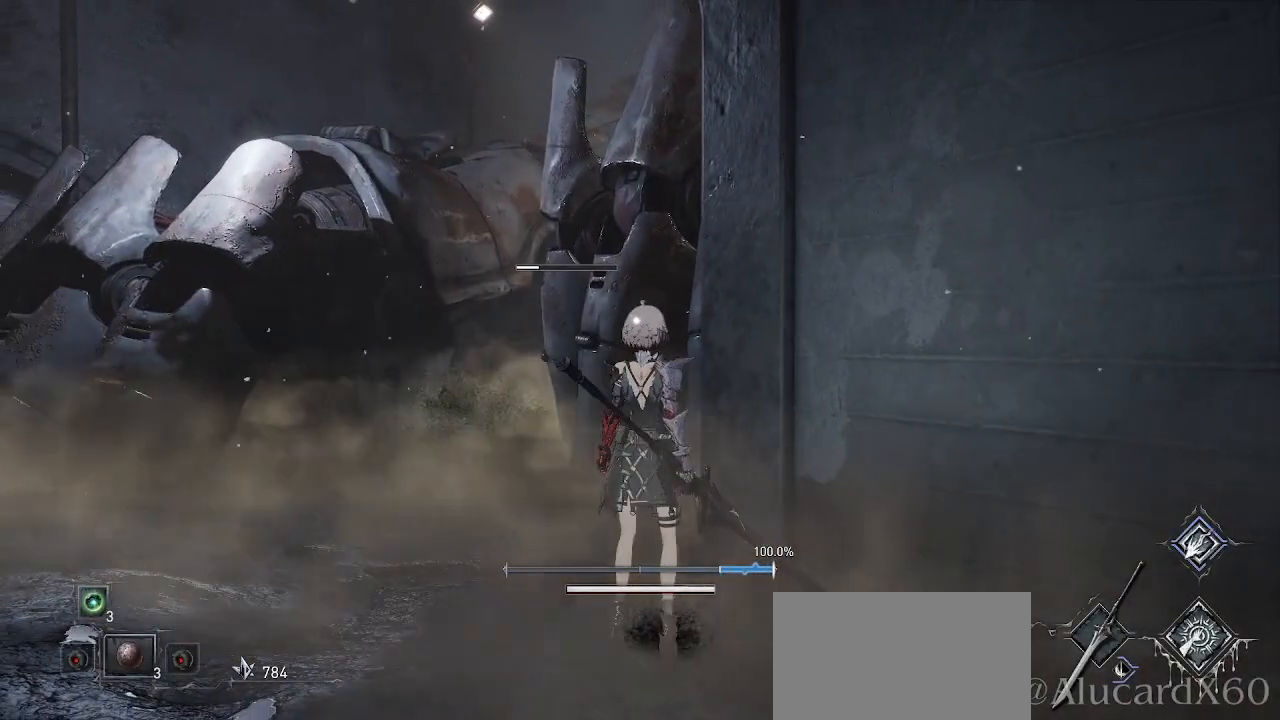
{"buttons": [], "left_stick": "center", "right_stick": "center", "events": [[250, "left_stick", "down"], [467, "left_stick", "center"]]}
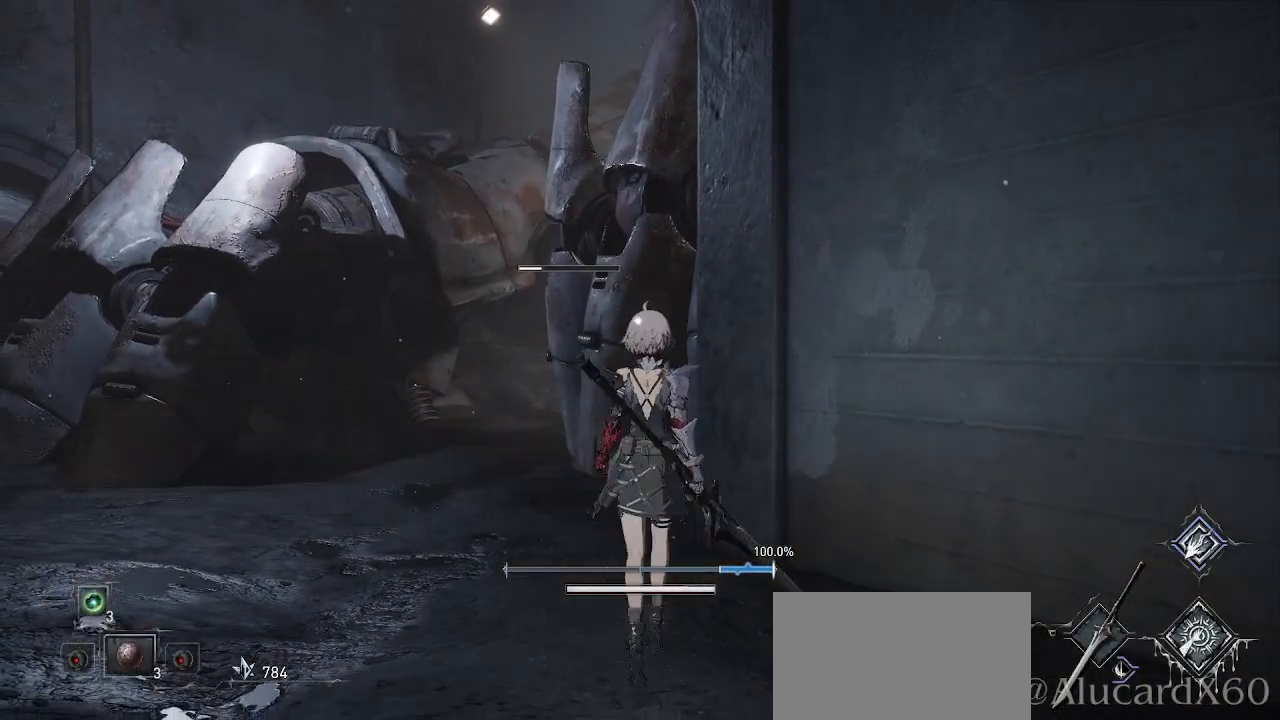
{"buttons": [], "left_stick": "up-left", "right_stick": "center", "events": [[250, "left_stick", "up-left"]]}
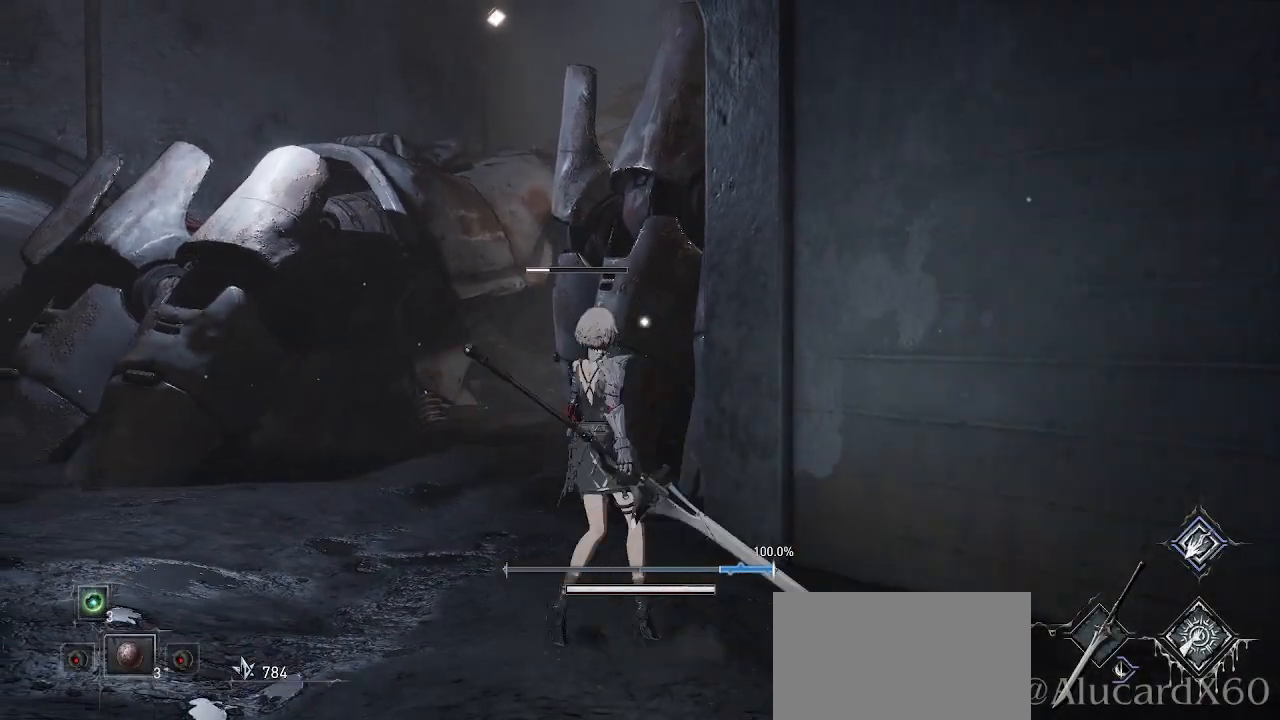
{"buttons": ["R2"], "left_stick": "up", "right_stick": "center", "events": [[183, "left_stick", "up"], [483, "R2", "down"]]}
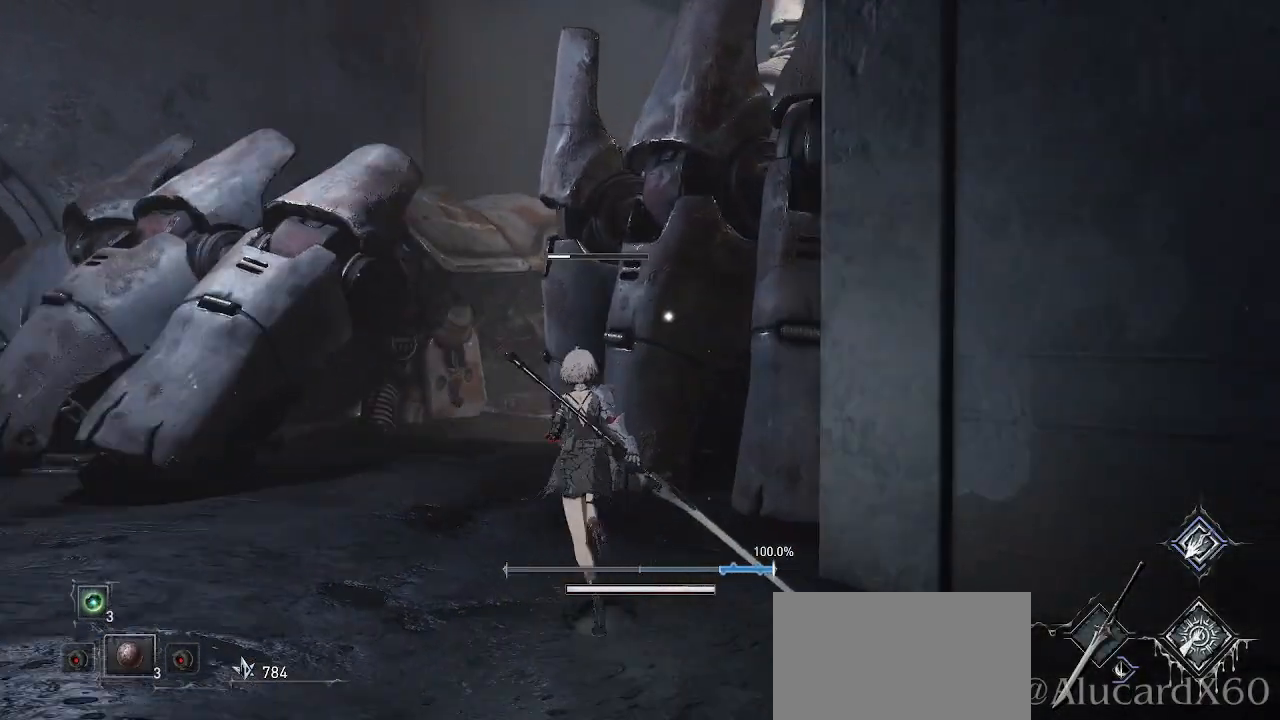
{"buttons": ["R2"], "left_stick": "center", "right_stick": "center", "events": [[50, "left_stick", "center"]]}
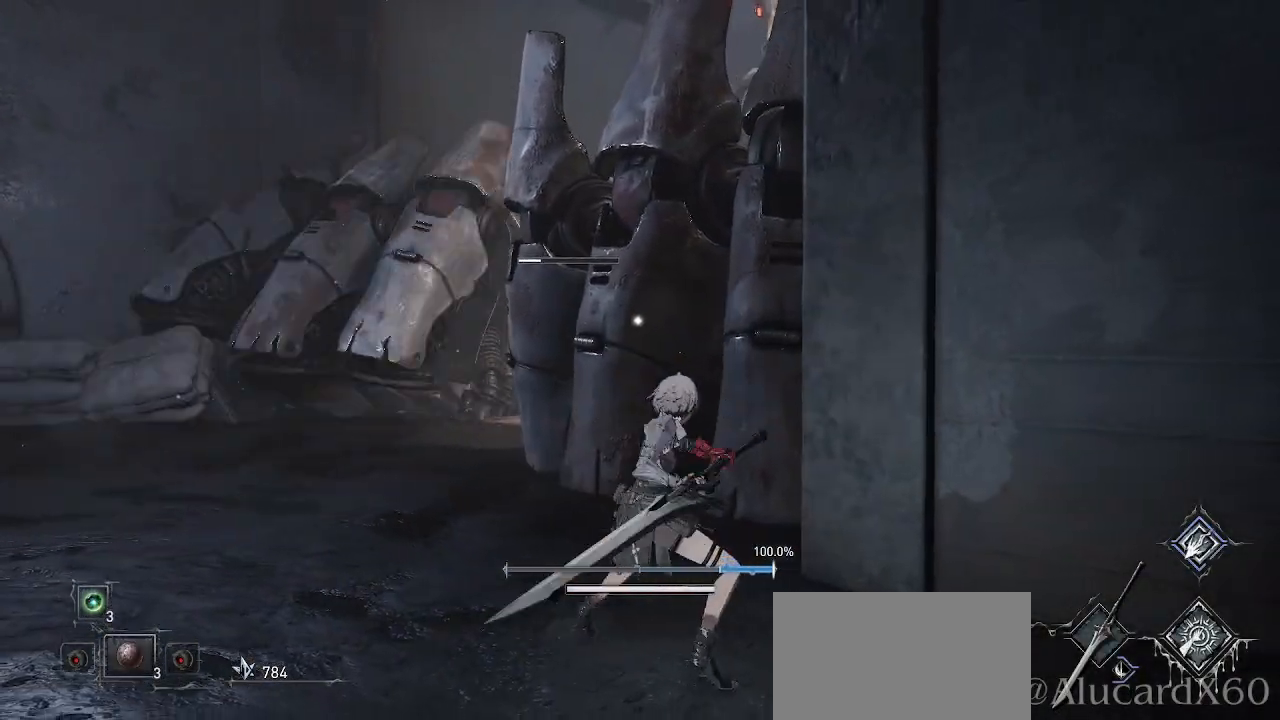
{"buttons": ["R2"], "left_stick": "up-right", "right_stick": "center", "events": [[200, "left_stick", "up"], [350, "left_stick", "center"], [500, "left_stick", "up-right"]]}
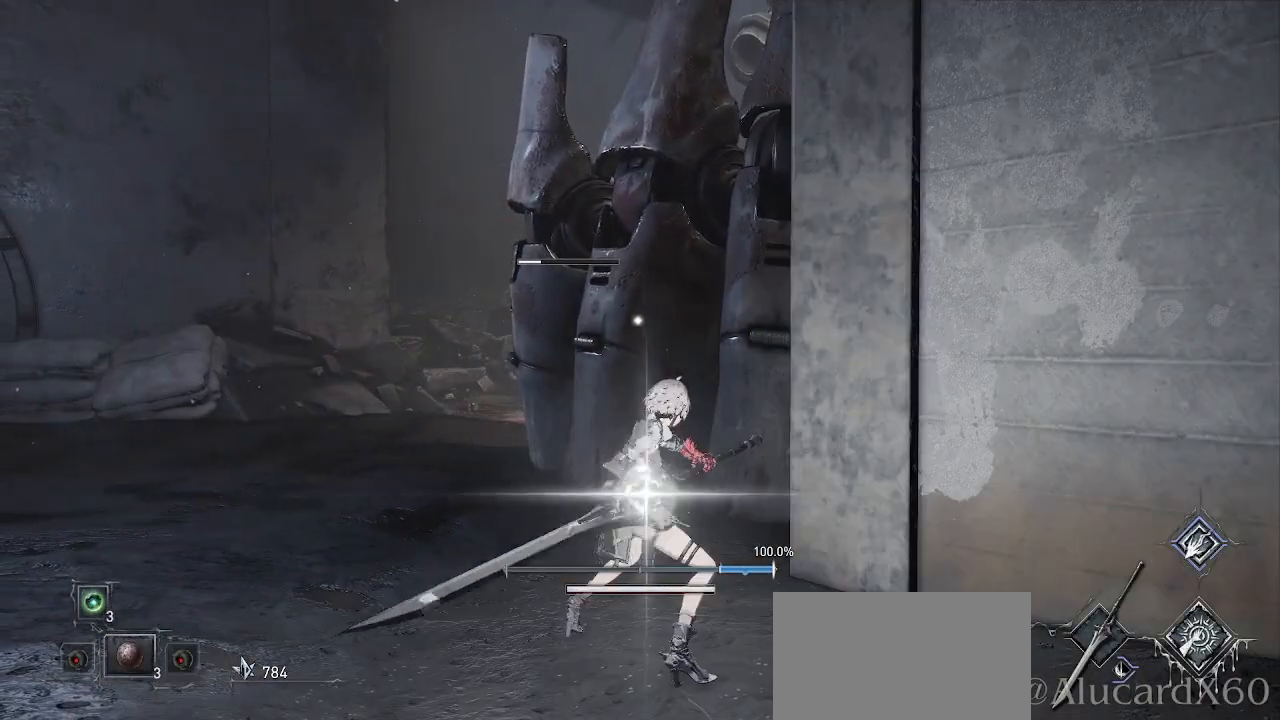
{"buttons": ["R2"], "left_stick": "center", "right_stick": "center", "events": [[150, "left_stick", "center"]]}
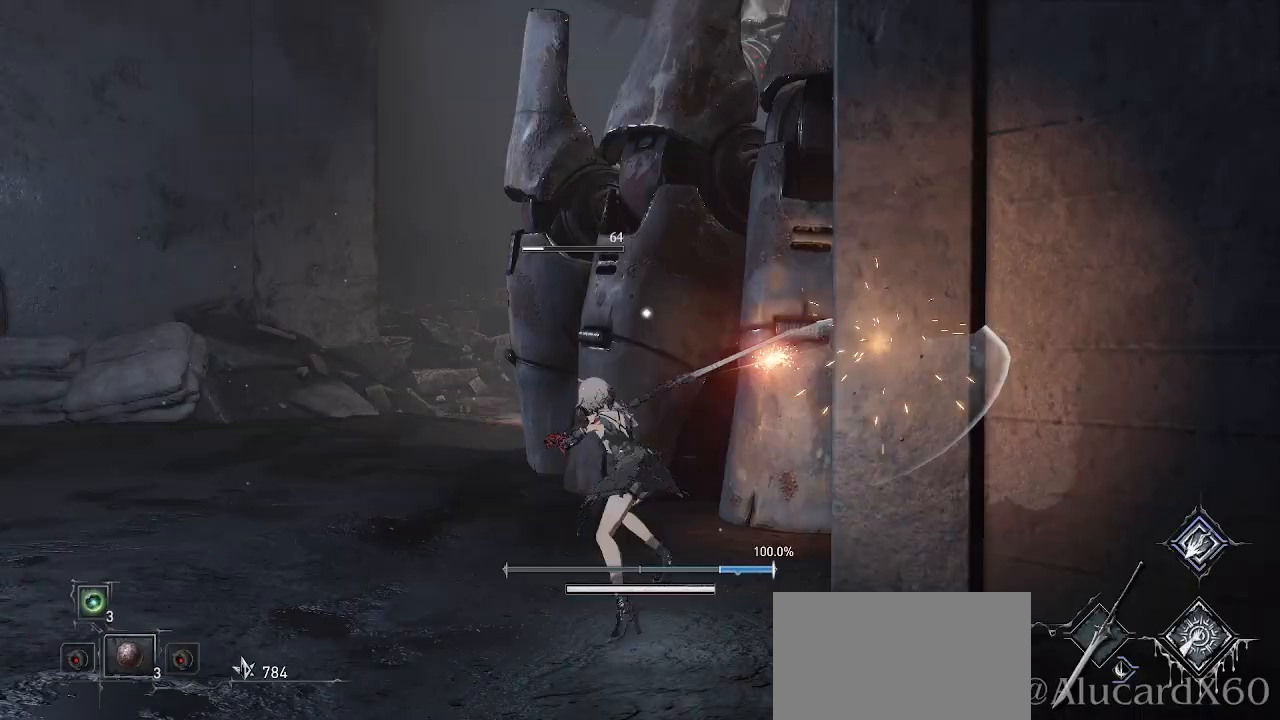
{"buttons": ["R2"], "left_stick": "center", "right_stick": "center", "events": []}
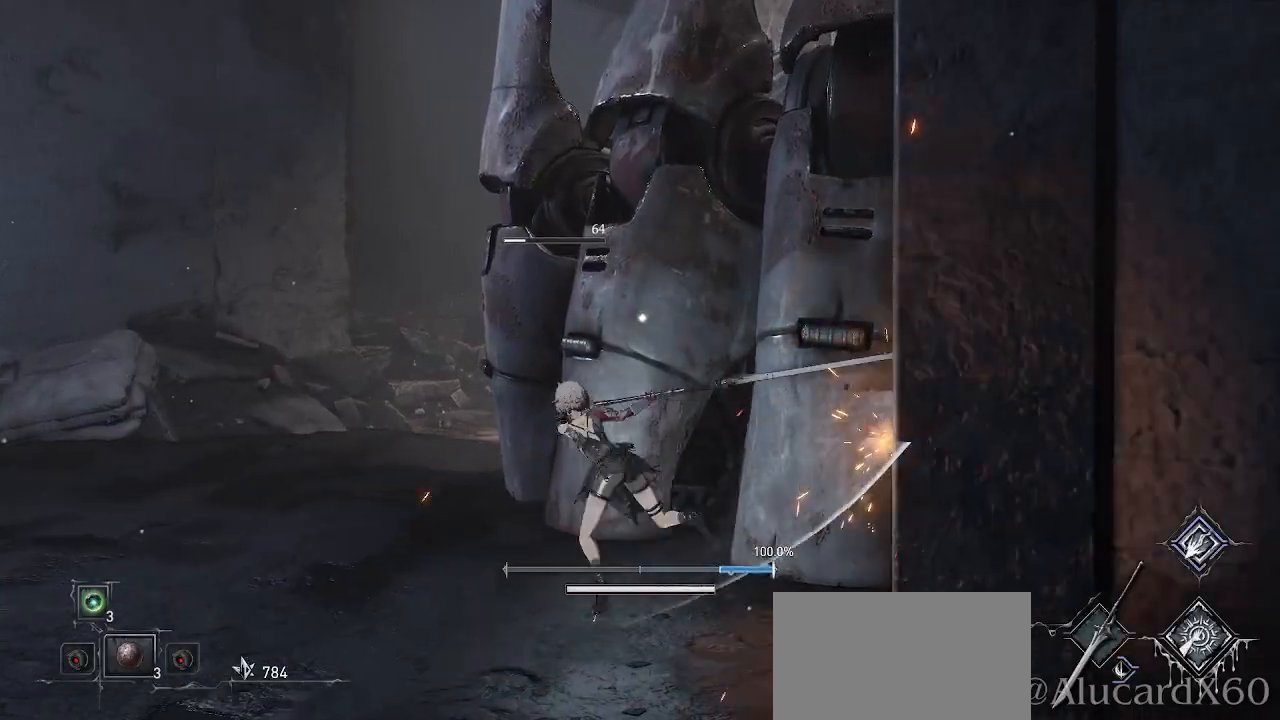
{"buttons": ["CIRCLE"], "left_stick": "down", "right_stick": "center", "events": [[133, "R2", "up"], [183, "left_stick", "down"], [233, "DPAD_RIGHT", "down"], [250, "DPAD_RIGHT", "up"], [450, "CIRCLE", "down"]]}
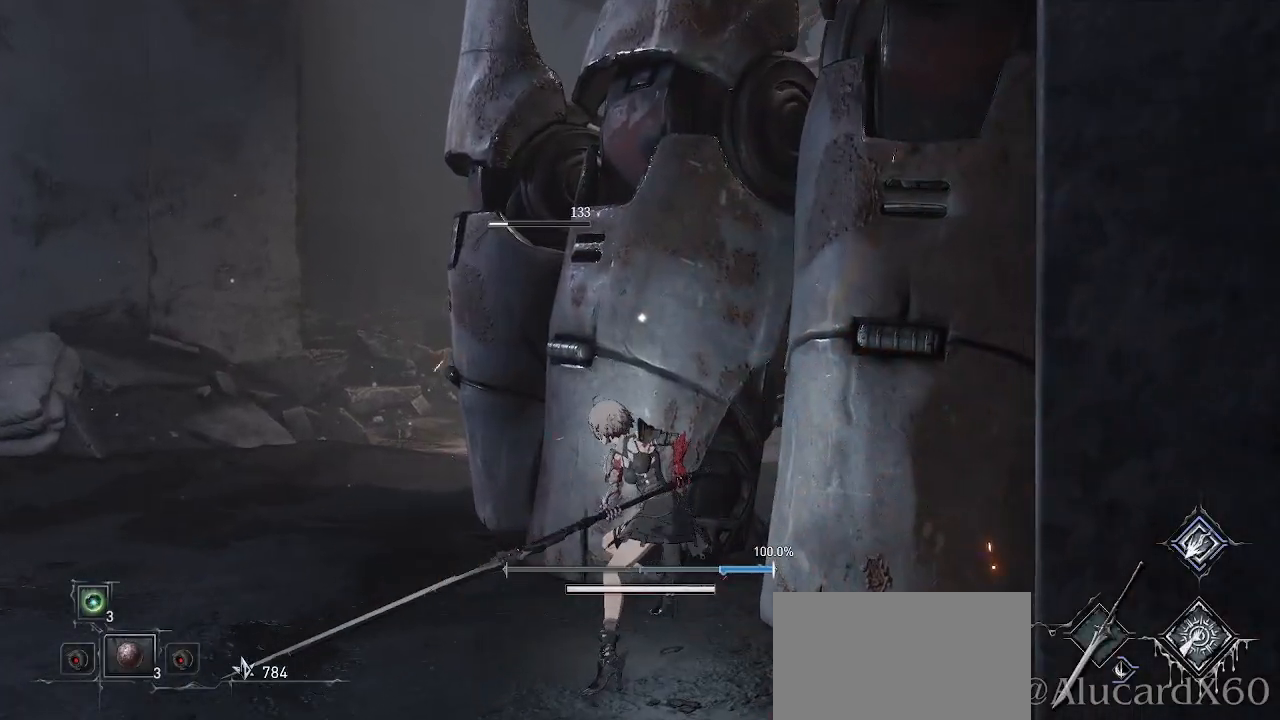
{"buttons": [], "left_stick": "down", "right_stick": "center", "events": [[67, "CIRCLE", "up"]]}